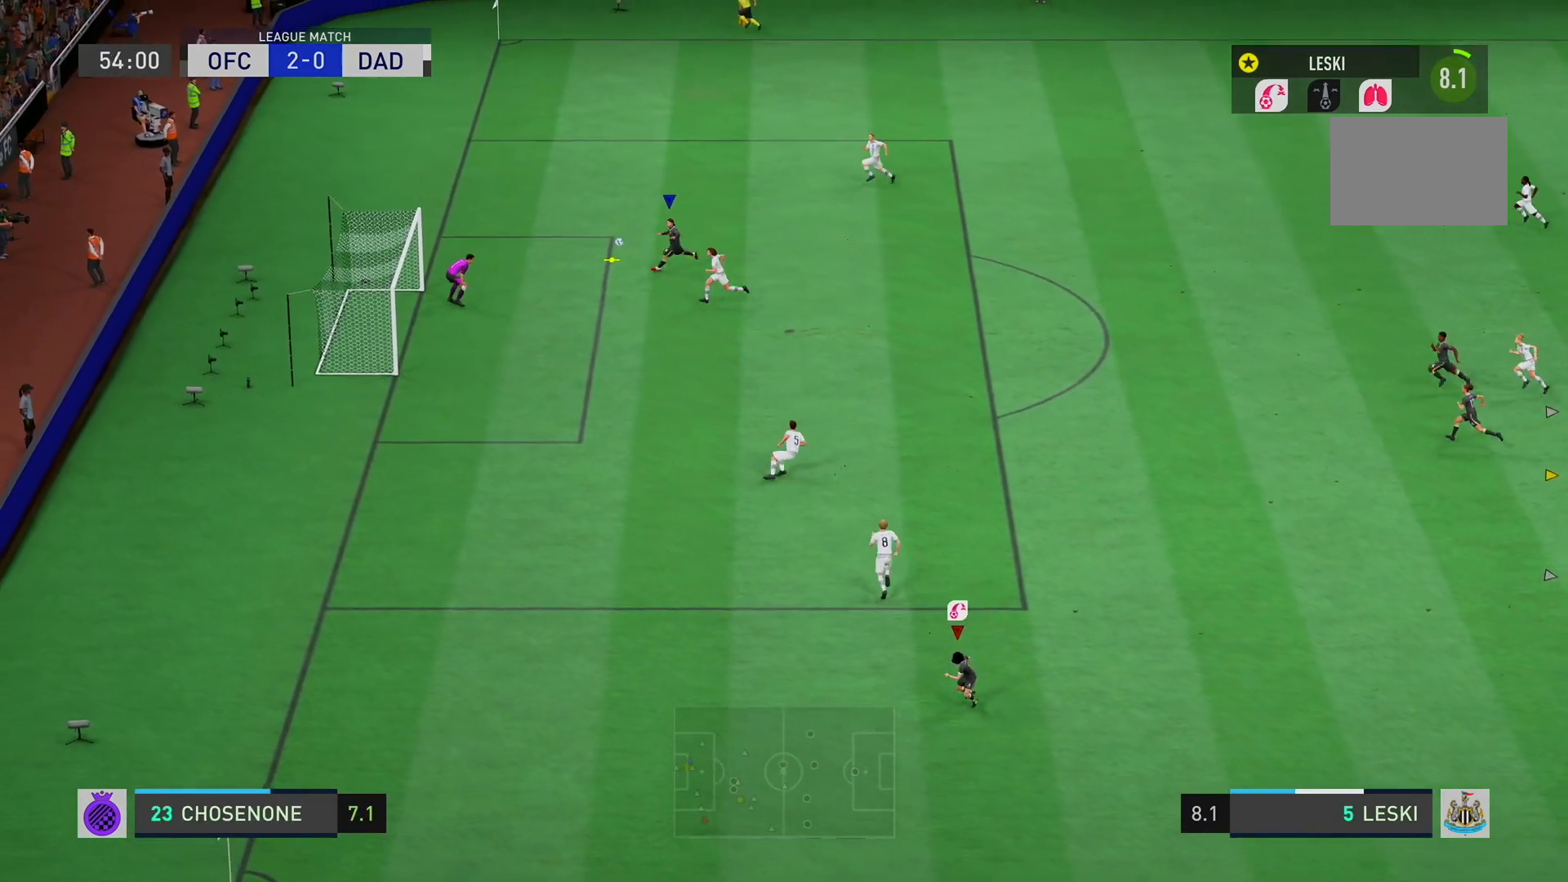
Gameplay with a controller (Xbox layout); each line is a JSON object with the inputs held at the frame after it (dt_ms = milliseconds from this image to that frame). "events" lists button and stick changes between this image and that frame as [ms after this image, input, new state], when the widget could be followed in between. Not read: L3 R3.
{"dt_ms": 501, "buttons": [], "left_stick": "down-left", "right_stick": "center", "events": []}
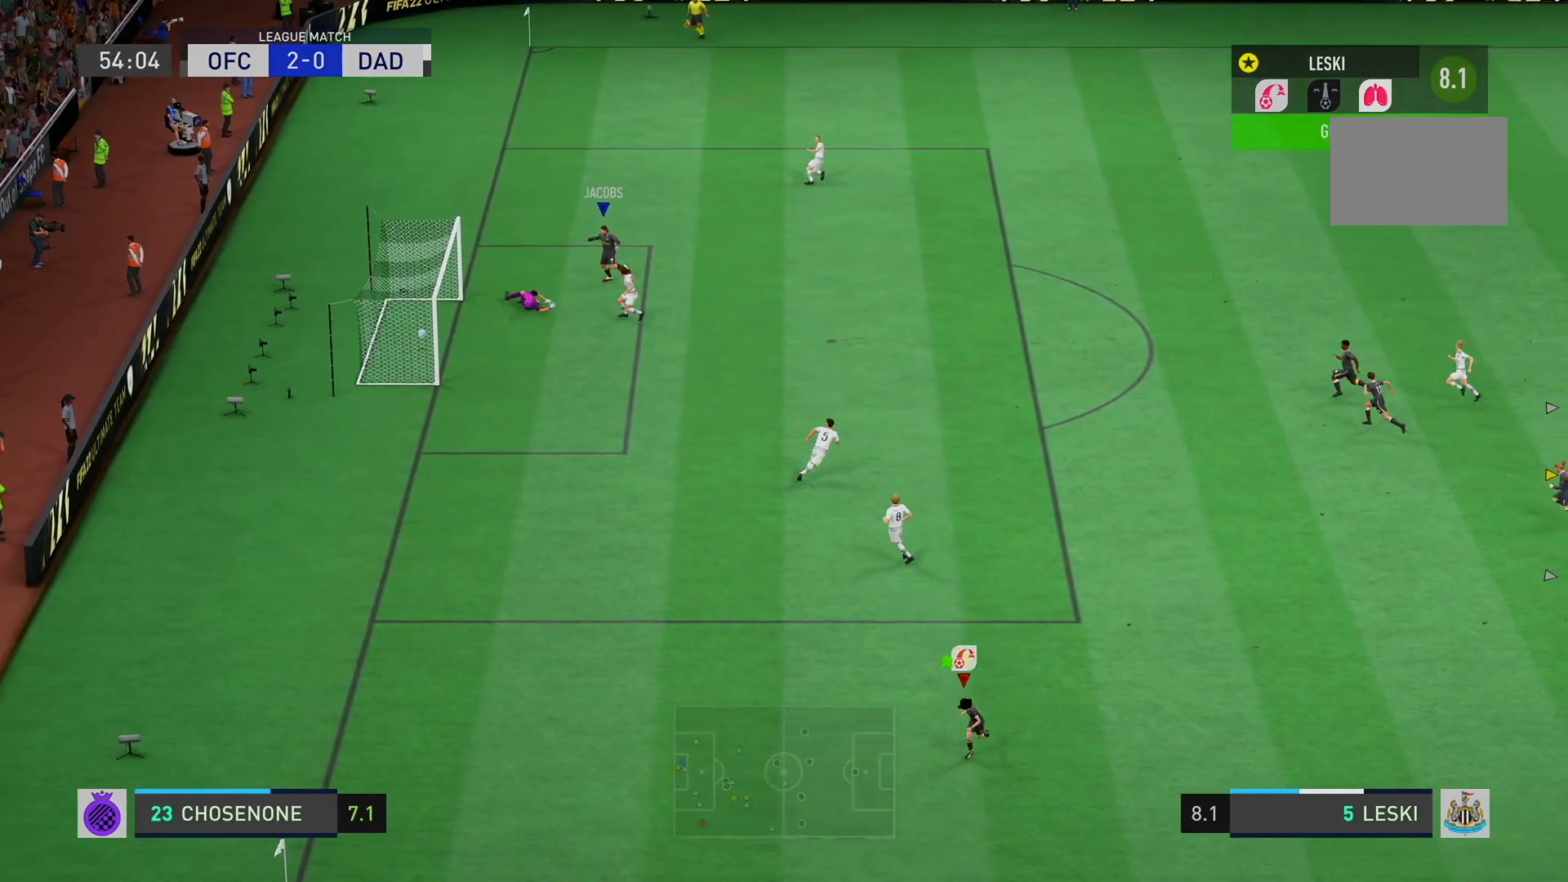
{"dt_ms": 500, "buttons": [], "left_stick": "down-left", "right_stick": "center", "events": []}
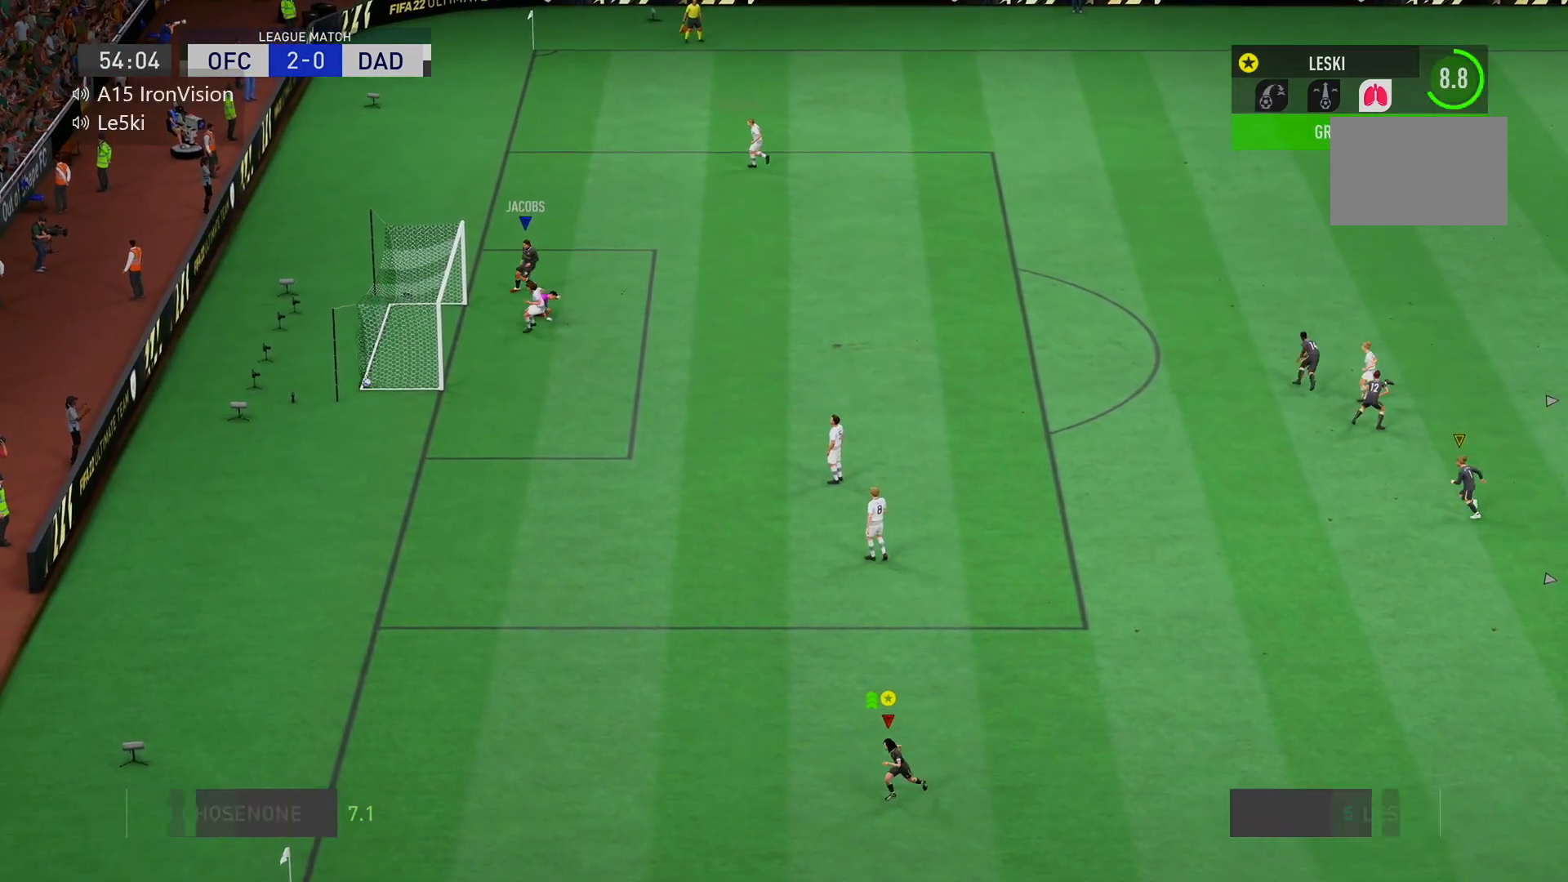
{"dt_ms": 500, "buttons": ["L2"], "left_stick": "up-left", "right_stick": "center", "events": [[167, "left_stick", "left"], [267, "L2", "down"], [400, "left_stick", "up-left"]]}
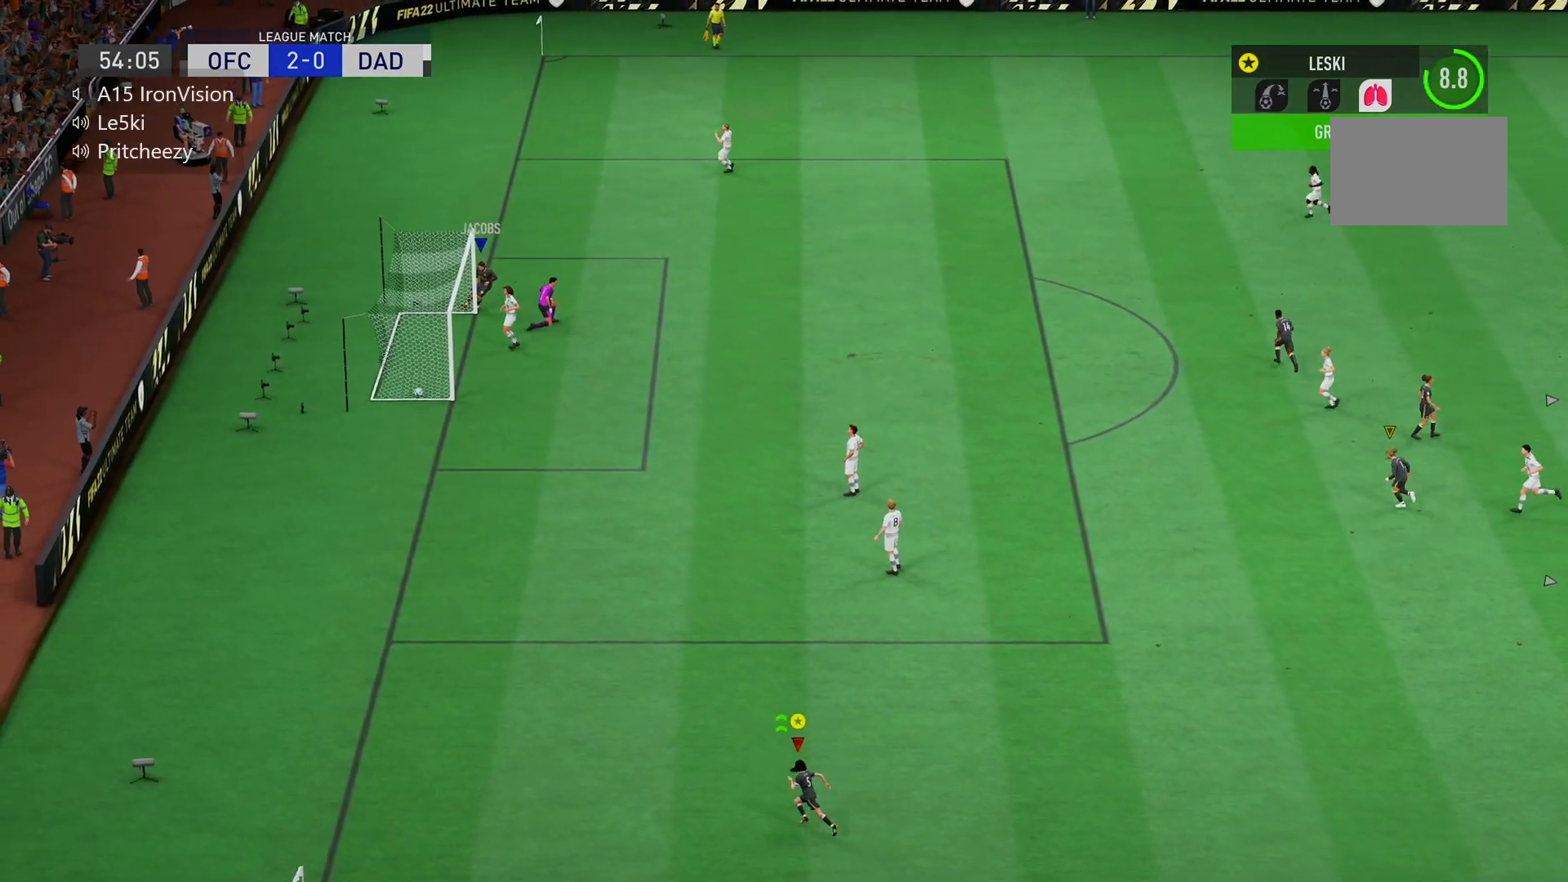
{"dt_ms": 501, "buttons": [], "left_stick": "up-left", "right_stick": "center", "events": [[484, "L2", "up"]]}
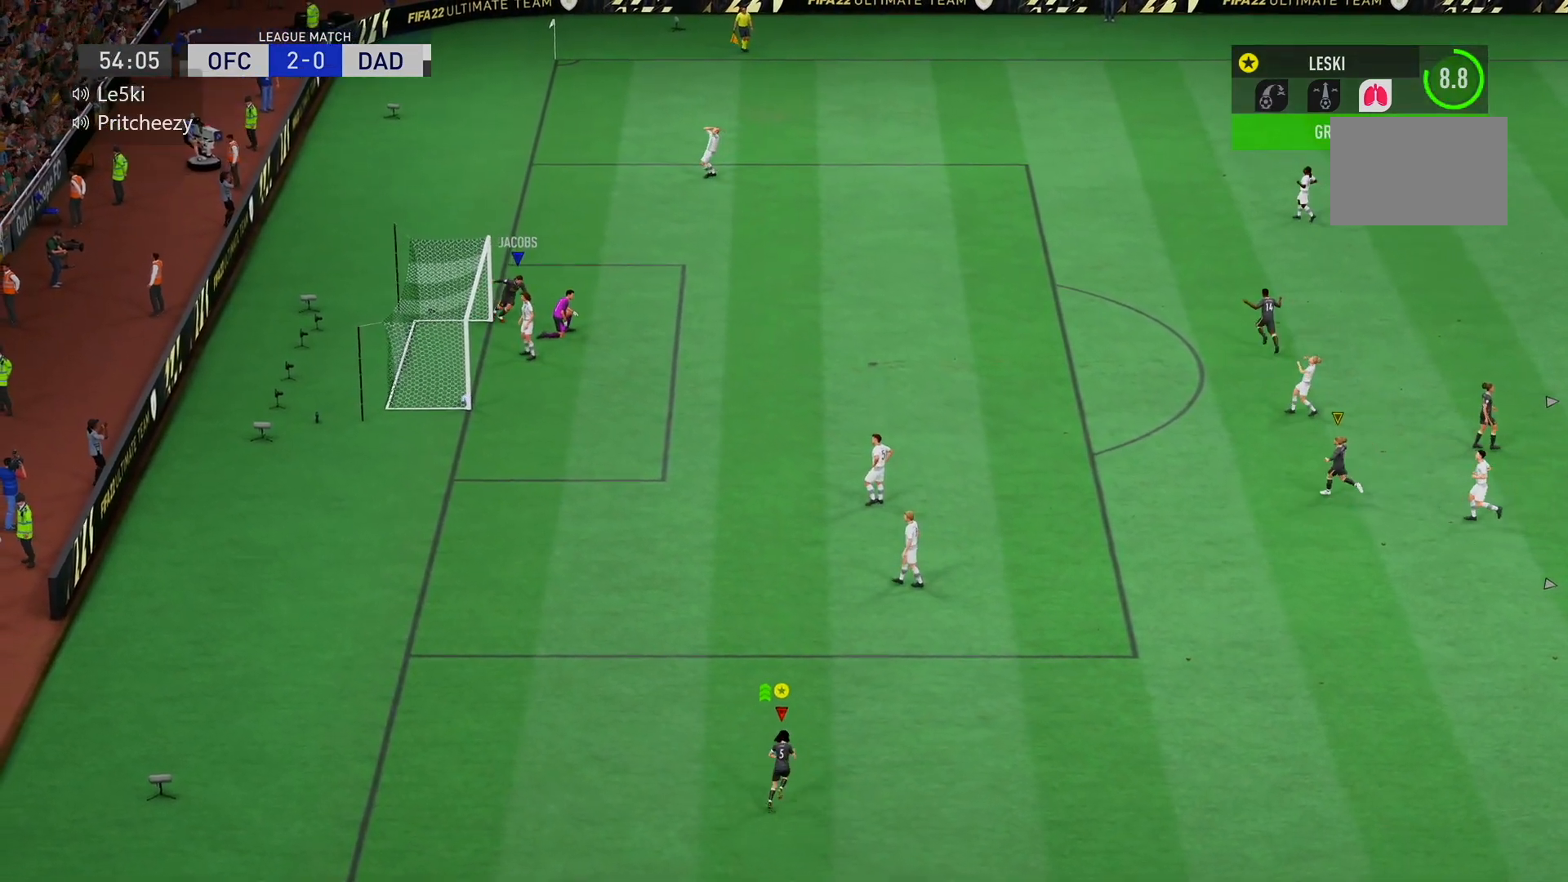
{"dt_ms": 501, "buttons": ["L2"], "left_stick": "up-left", "right_stick": "center"}
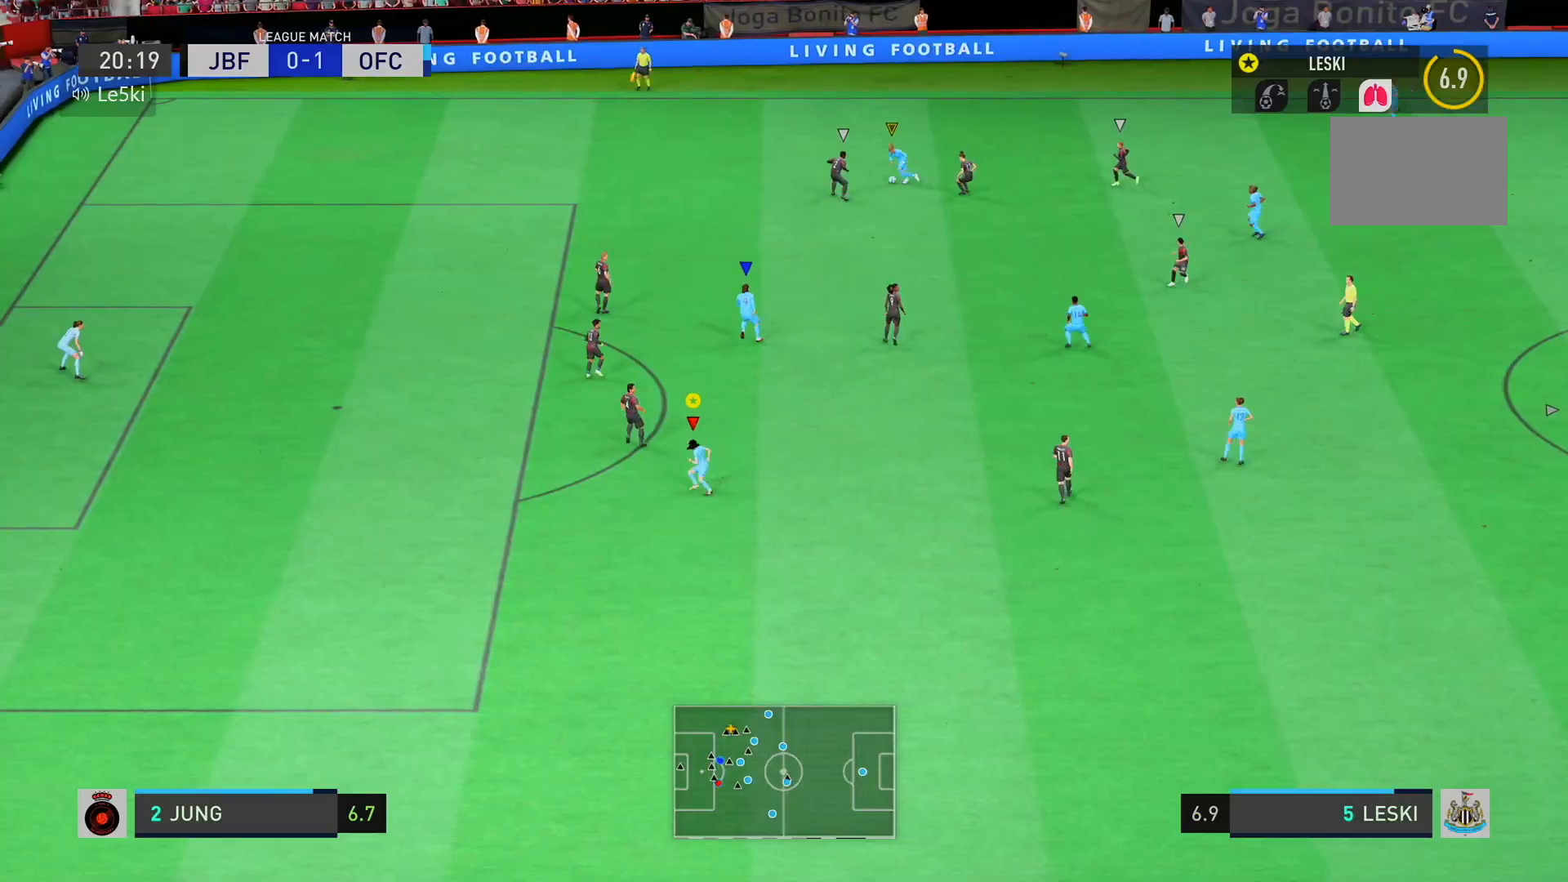
{"dt_ms": 1000, "buttons": [], "left_stick": "left", "right_stick": "center"}
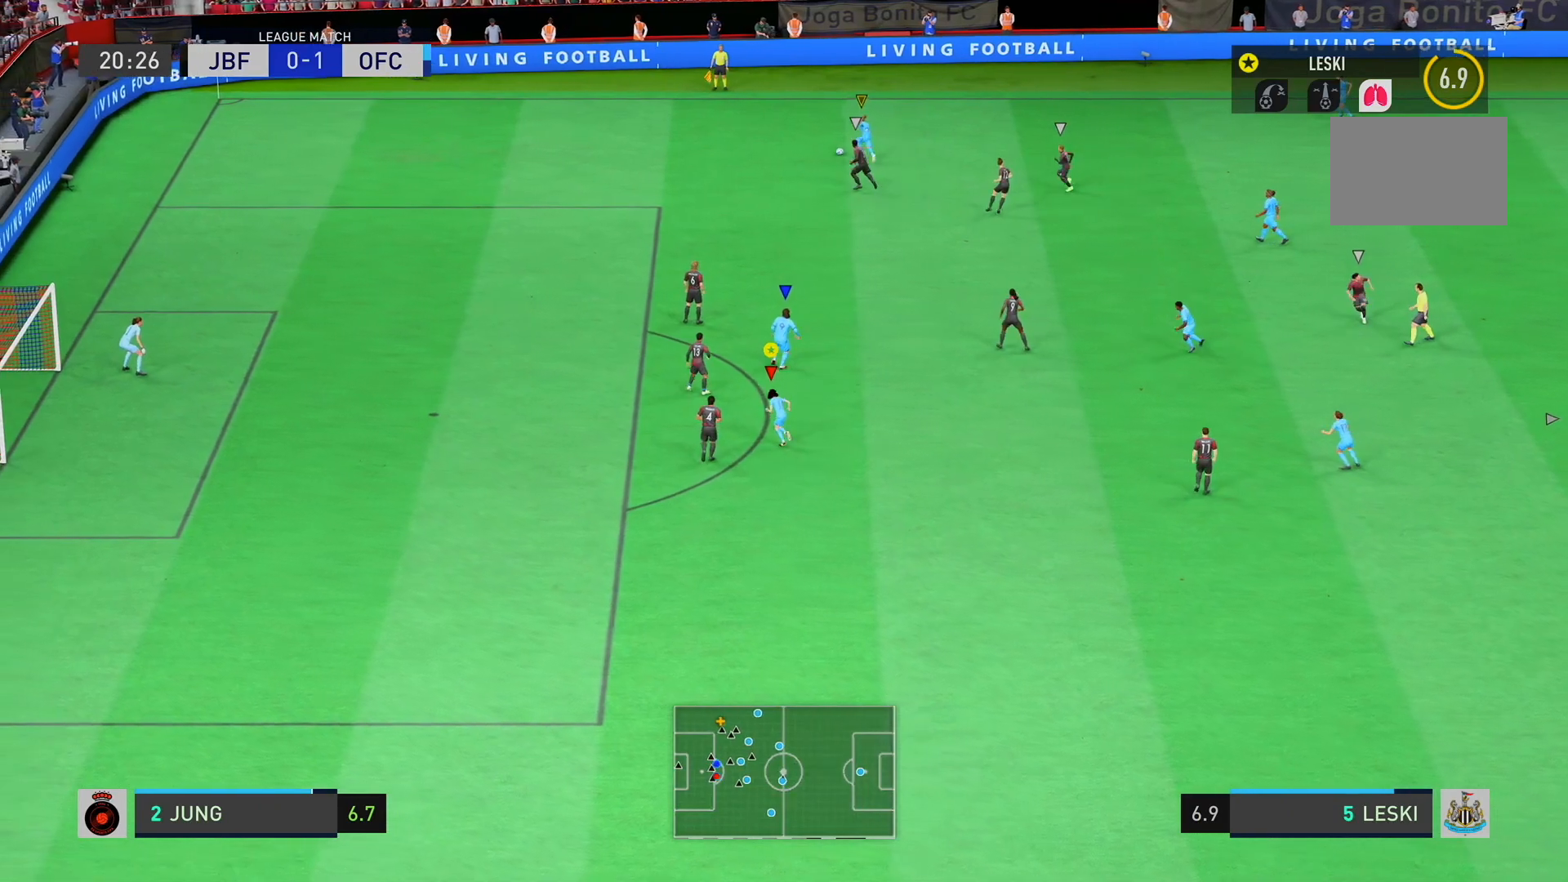
{"dt_ms": 501, "buttons": ["R2"], "left_stick": "down-left", "right_stick": "center", "events": [[17, "left_stick", "down-left"], [134, "R2", "down"]]}
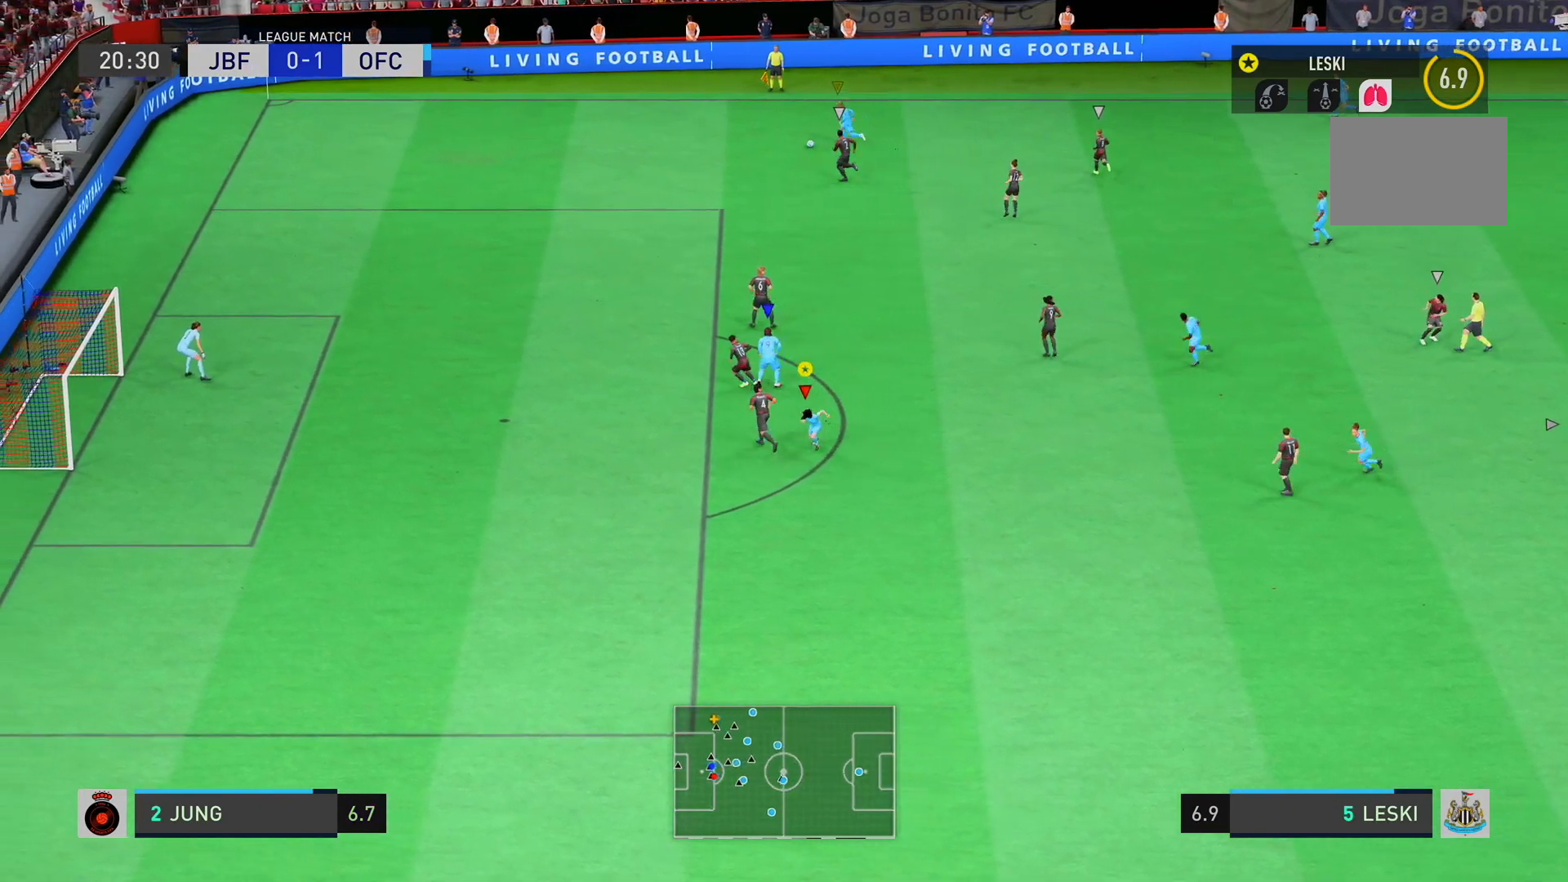
{"dt_ms": 501, "buttons": [], "left_stick": "down-left", "right_stick": "center", "events": [[417, "R2", "up"]]}
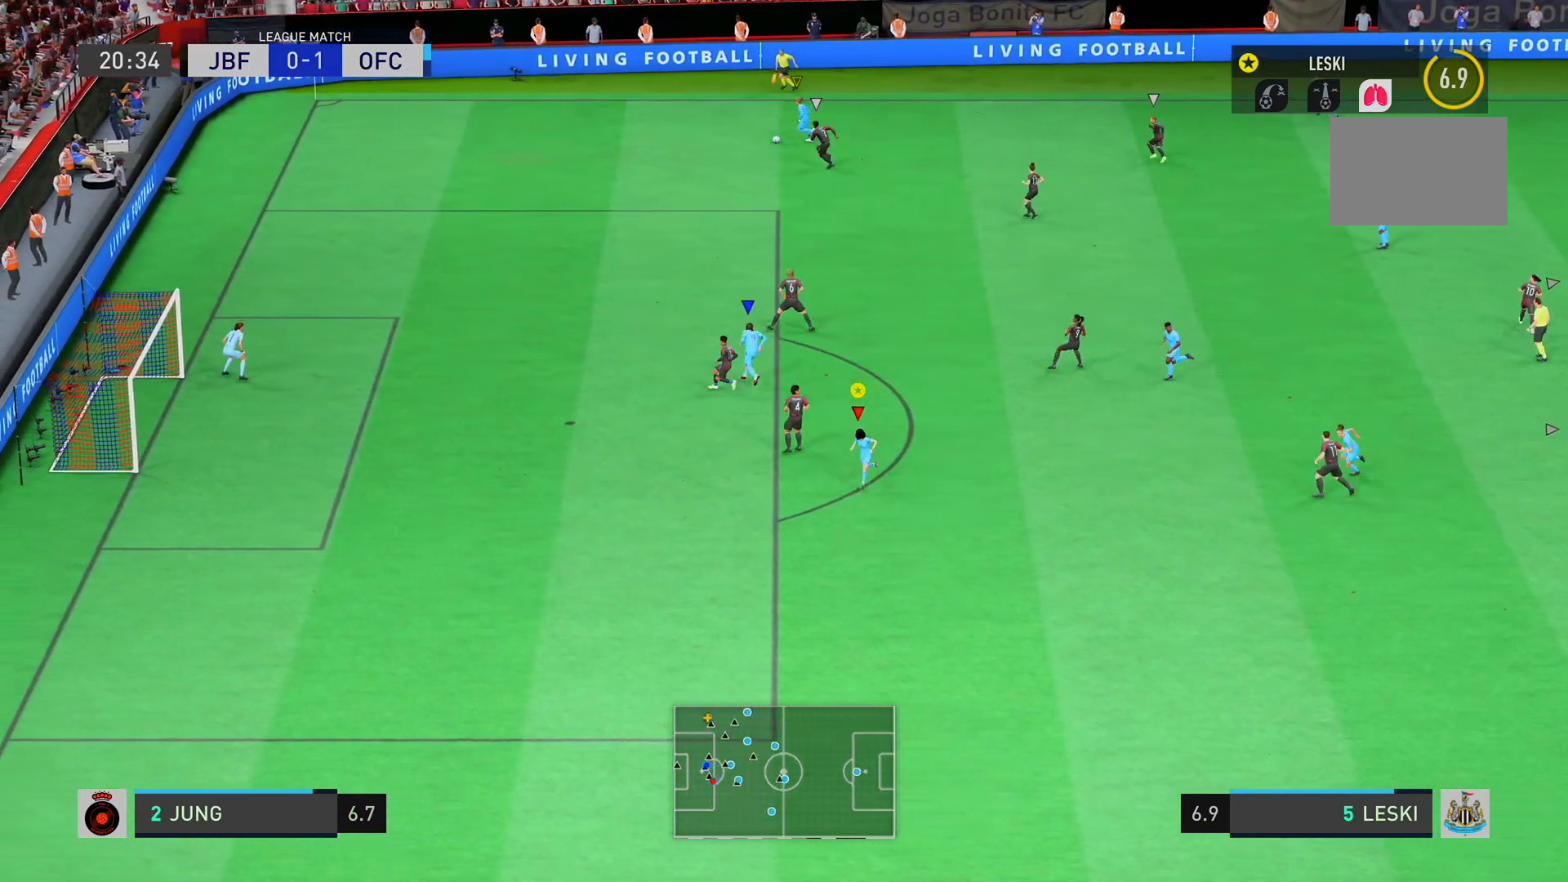
{"dt_ms": 500, "buttons": [], "left_stick": "down-left", "right_stick": "center", "events": []}
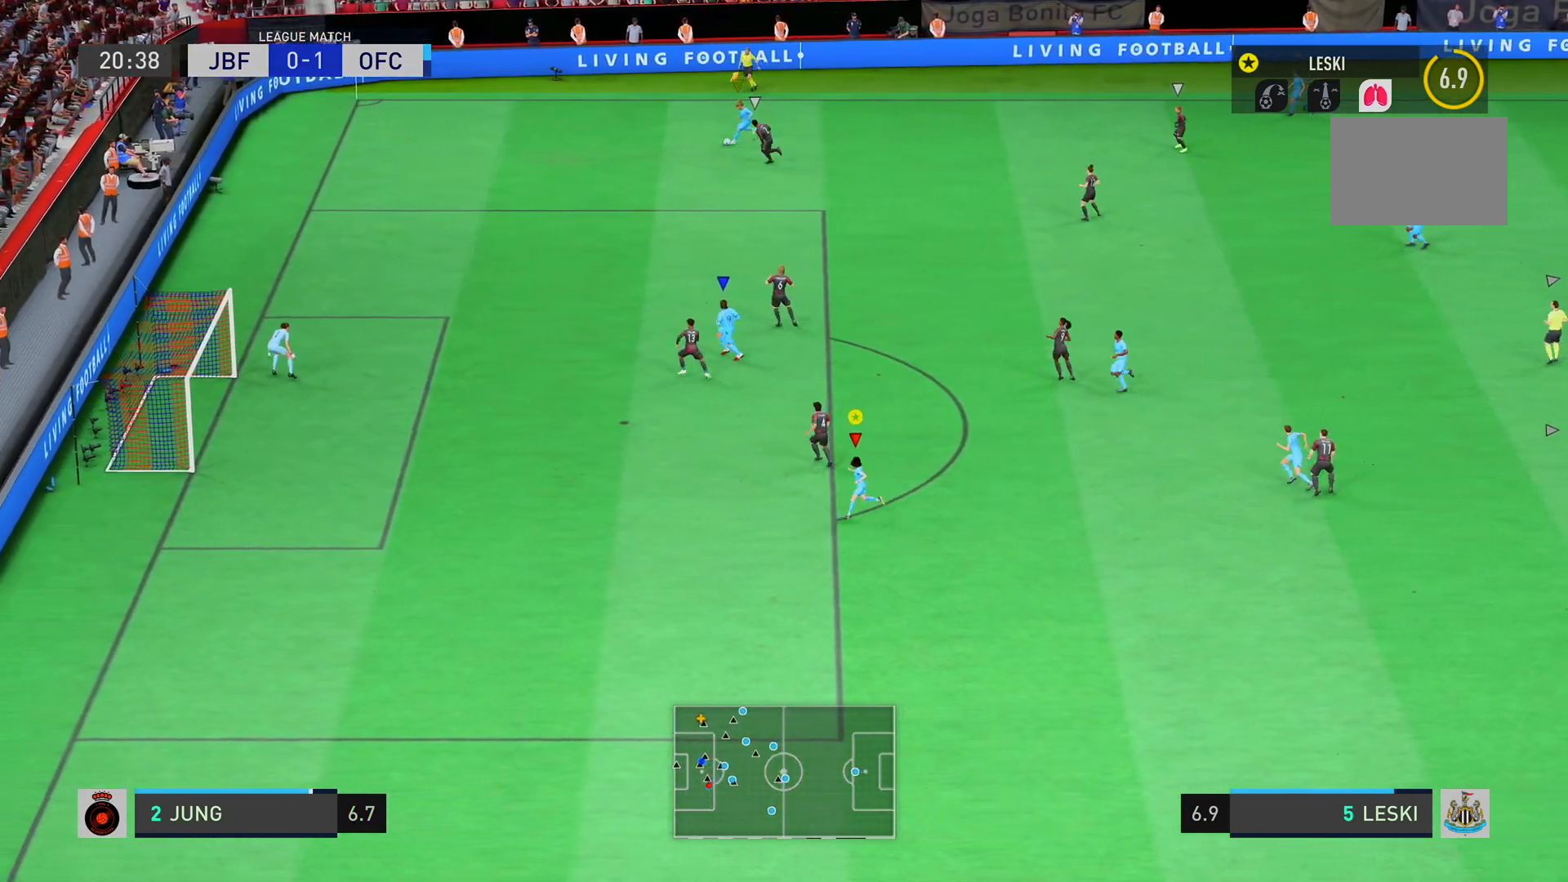
{"dt_ms": 501, "buttons": [], "left_stick": "down-left", "right_stick": "center", "events": []}
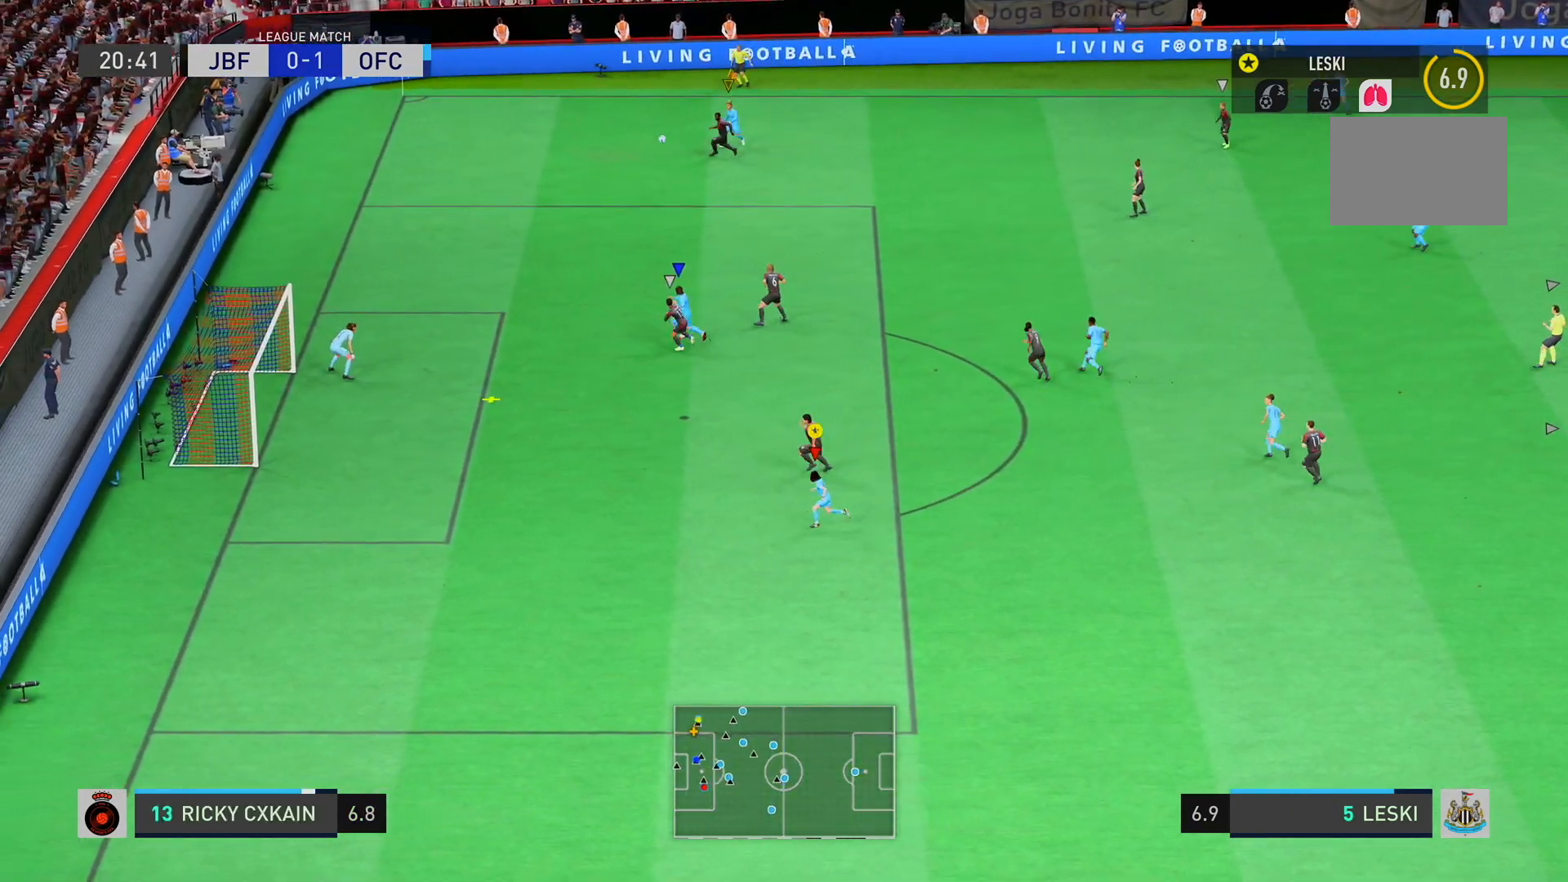
{"dt_ms": 500, "buttons": [], "left_stick": "down-left", "right_stick": "center", "events": []}
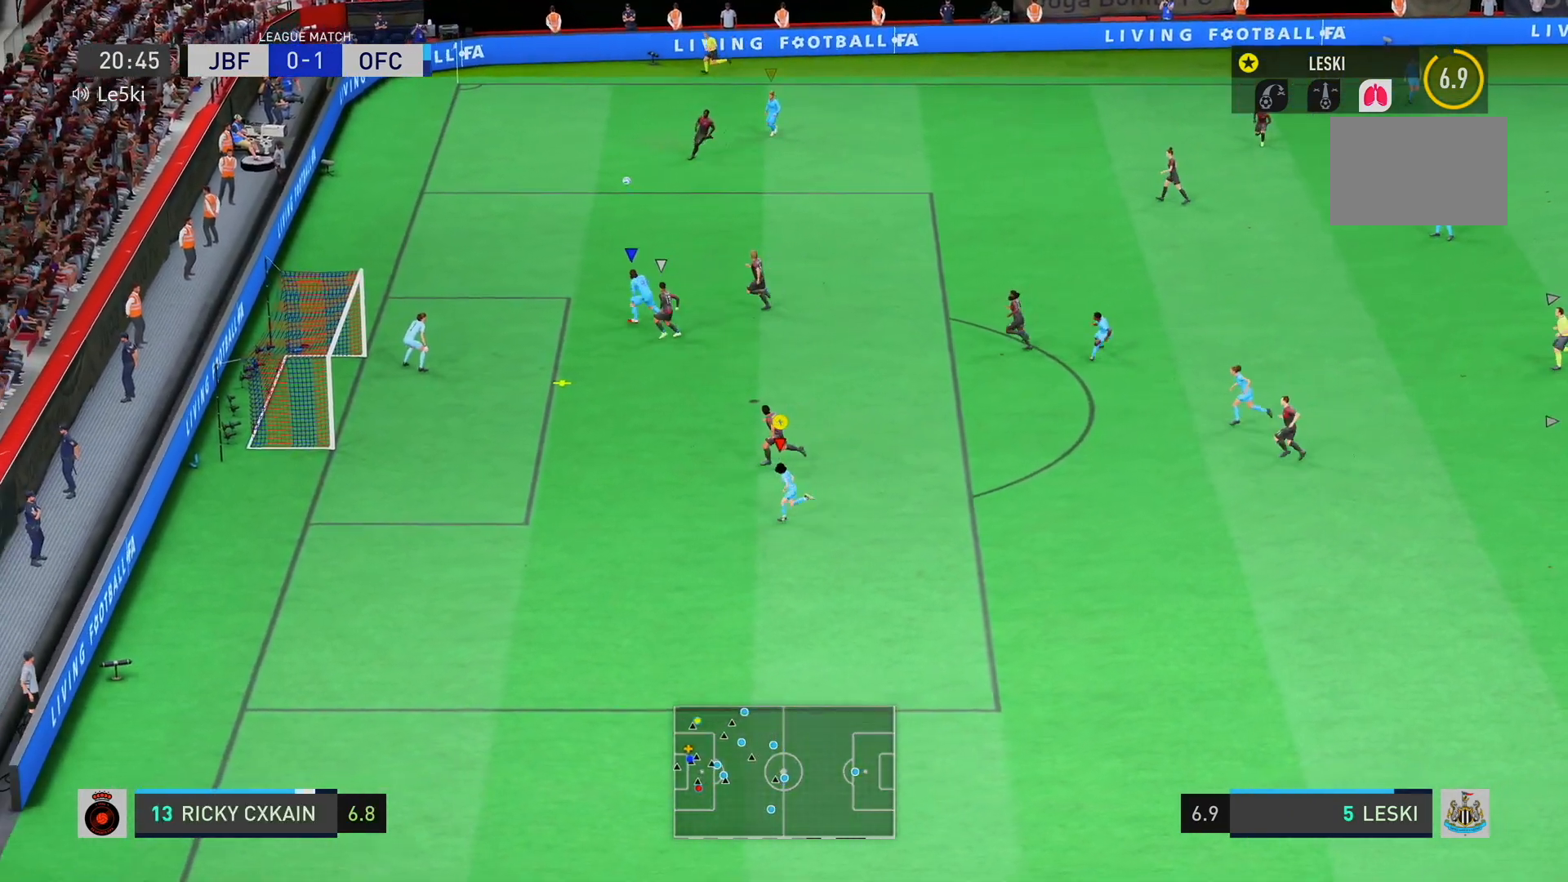
{"dt_ms": 501, "buttons": [], "left_stick": "down-left", "right_stick": "center", "events": []}
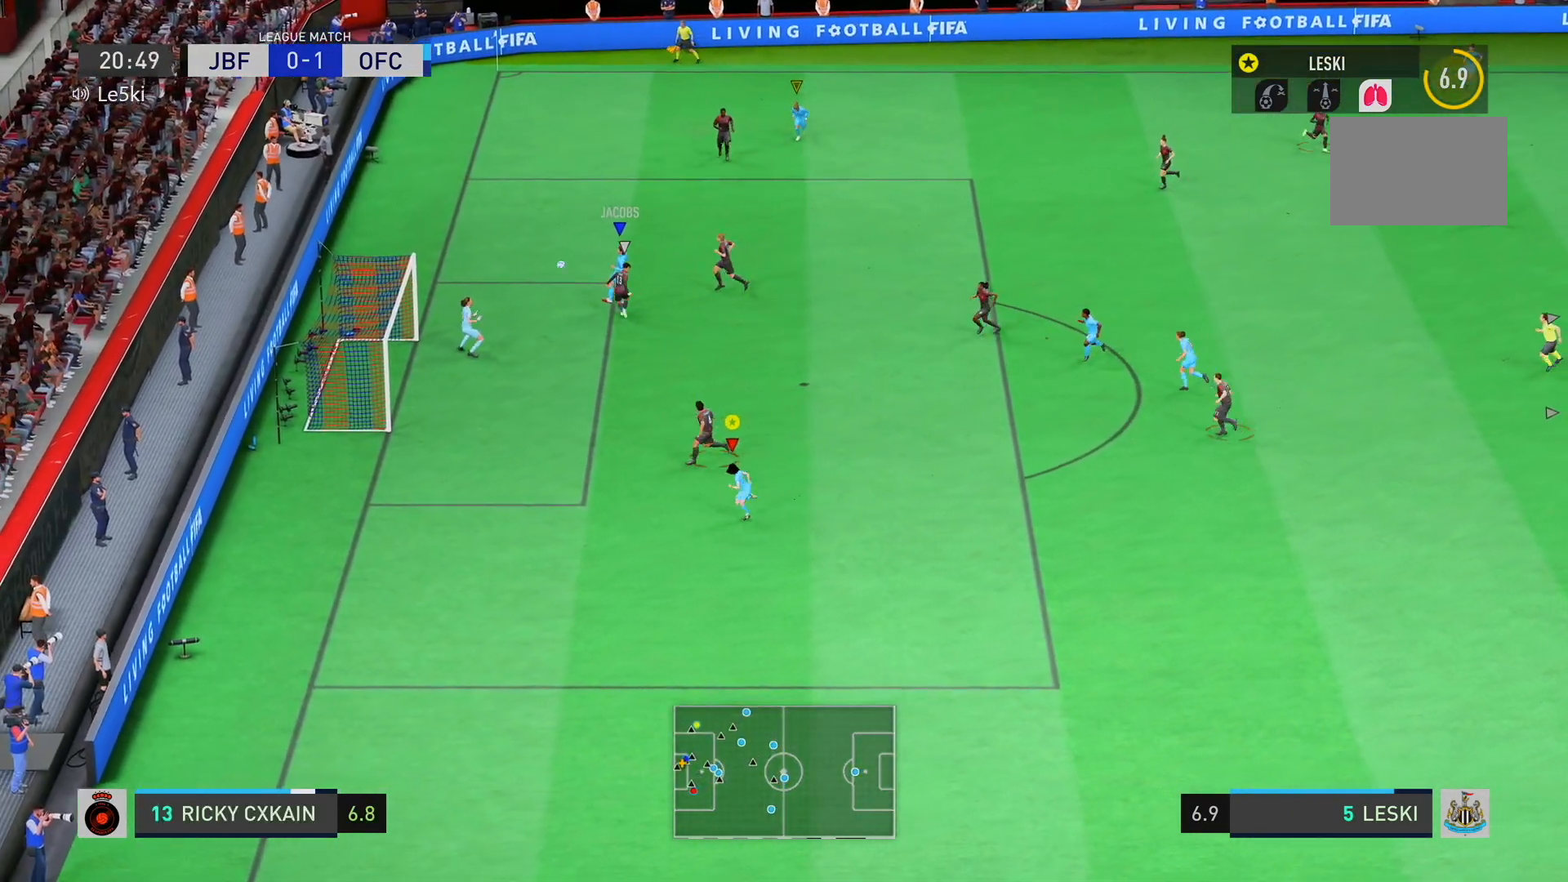
{"dt_ms": 500, "buttons": [], "left_stick": "left", "right_stick": "center", "events": [[216, "left_stick", "left"]]}
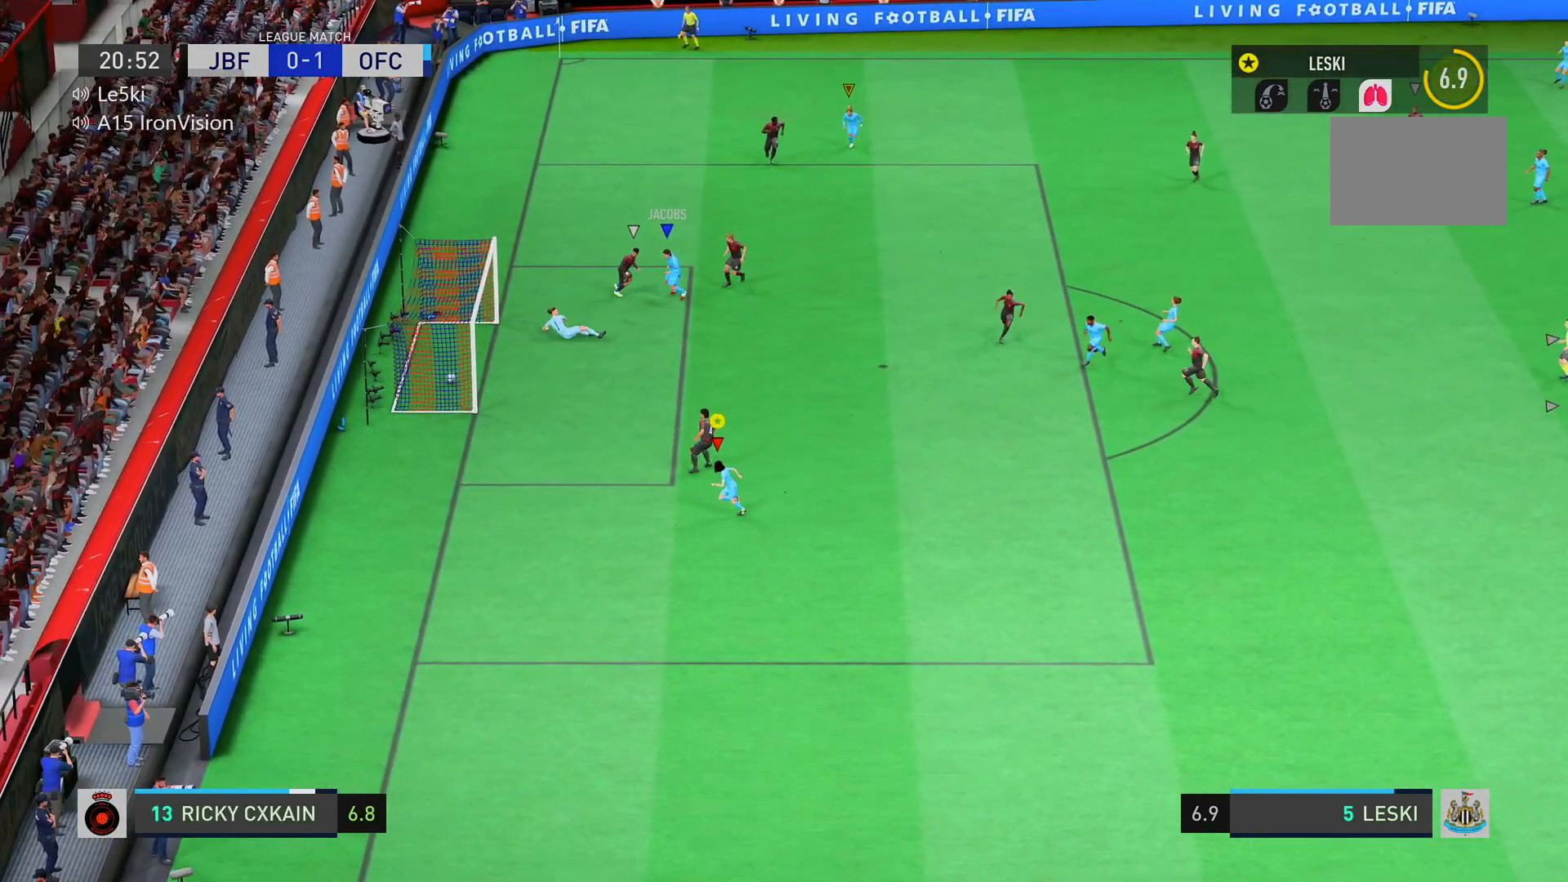
{"dt_ms": 500, "buttons": ["L2"], "left_stick": "up-left", "right_stick": "center", "events": [[300, "left_stick", "up-left"], [334, "L2", "down"]]}